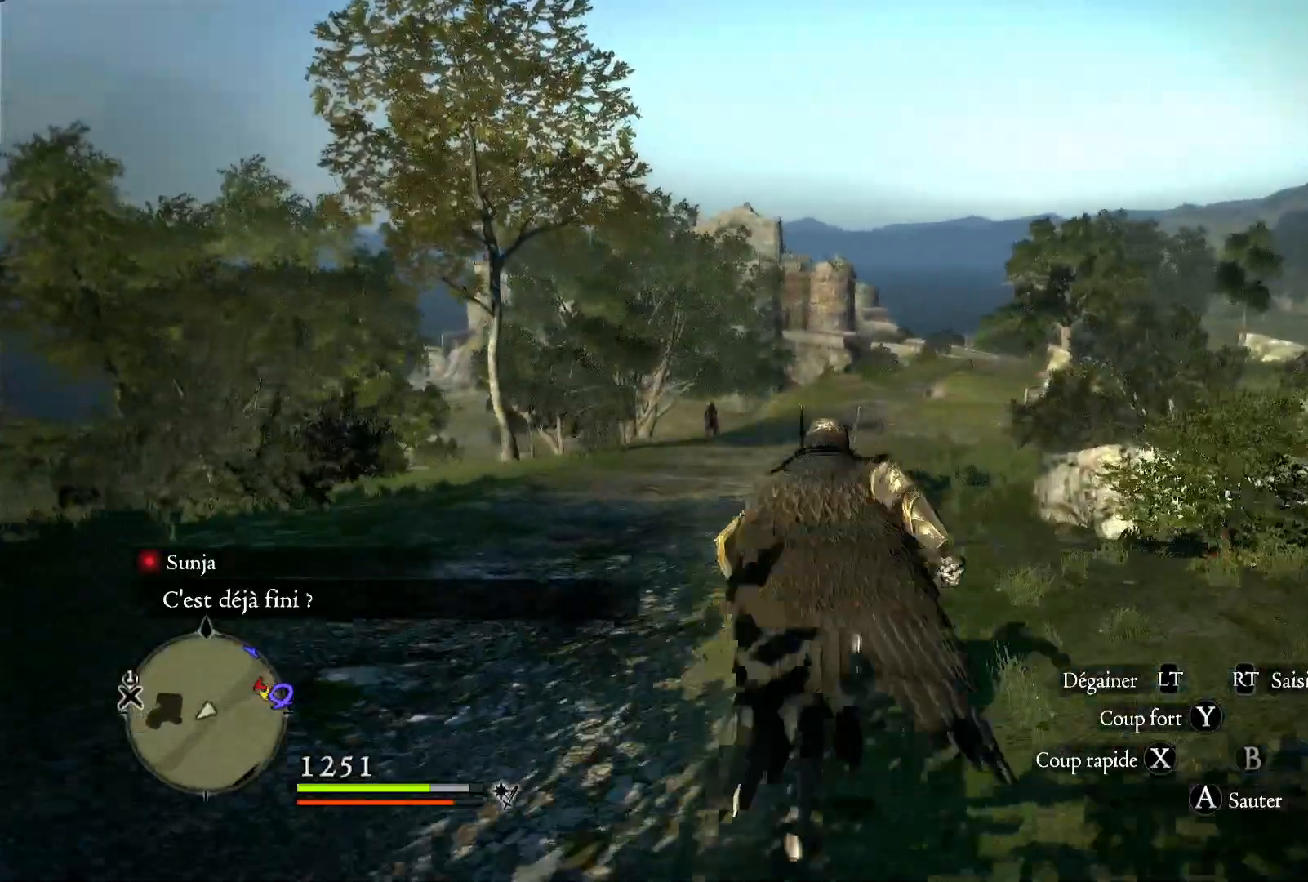
Gameplay with a controller (Xbox layout); each line is a JSON object with the inputs held at the frame after it (dt_ms = milliseconds from this image to that frame). "button_events" lists button changes between this image and that frame as [ms after this image, input, new state], when the widget could be followed in between (sticks are given only as held states). Not read: L1.
{"dt_ms": 500, "buttons": [], "left_stick": "up", "right_stick": "center", "button_events": []}
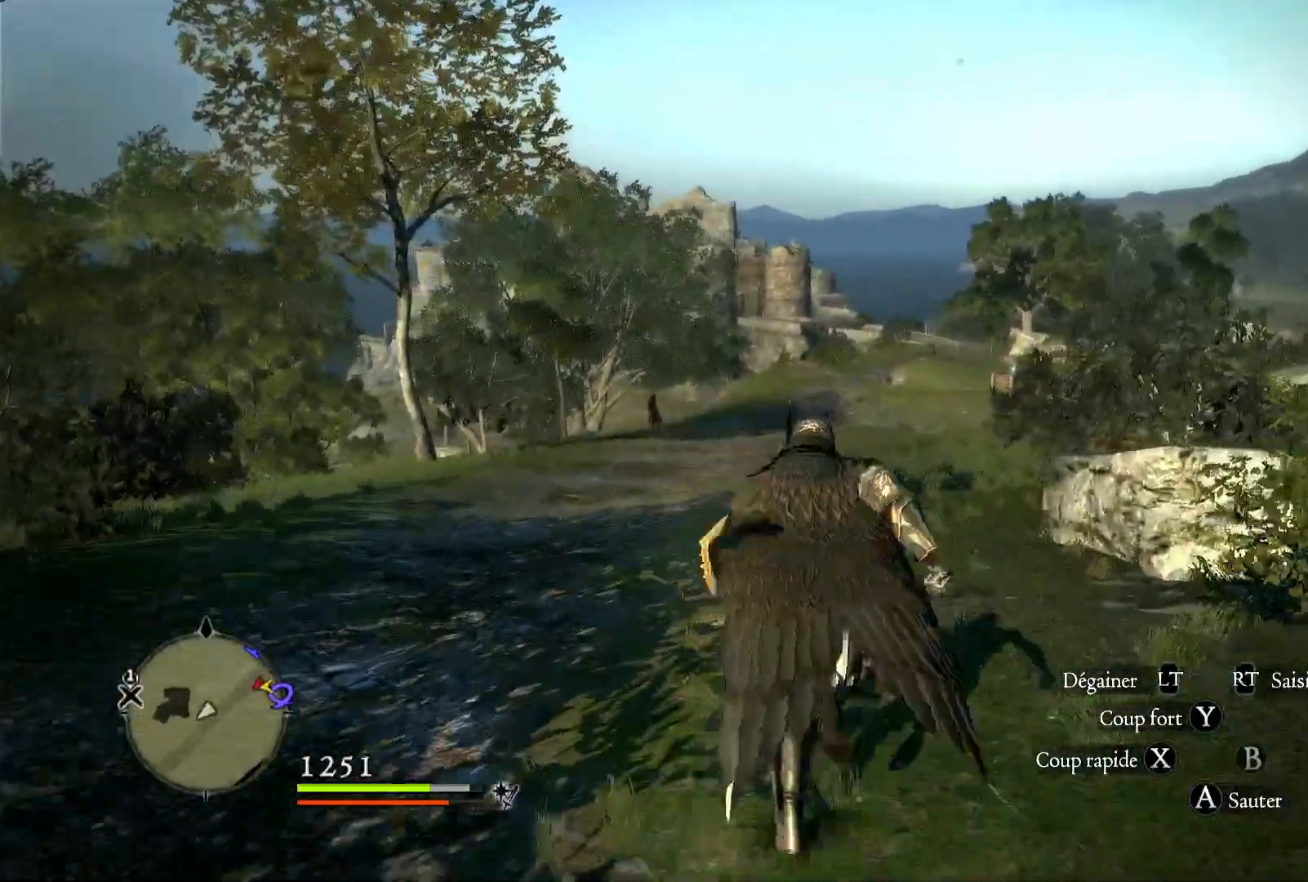
{"dt_ms": 500, "buttons": [], "left_stick": "up", "right_stick": "center", "button_events": []}
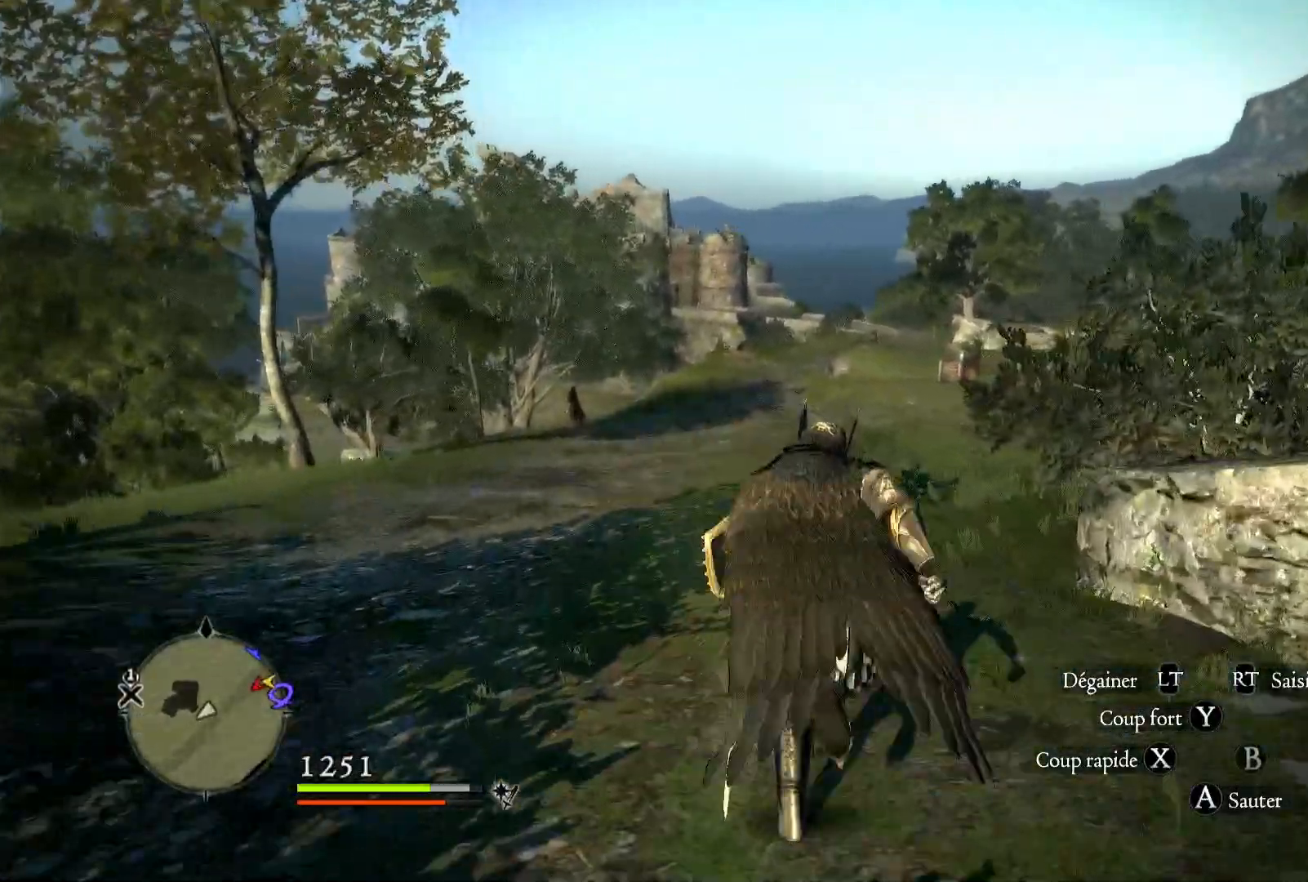
{"dt_ms": 500, "buttons": [], "left_stick": "up", "right_stick": "center", "button_events": []}
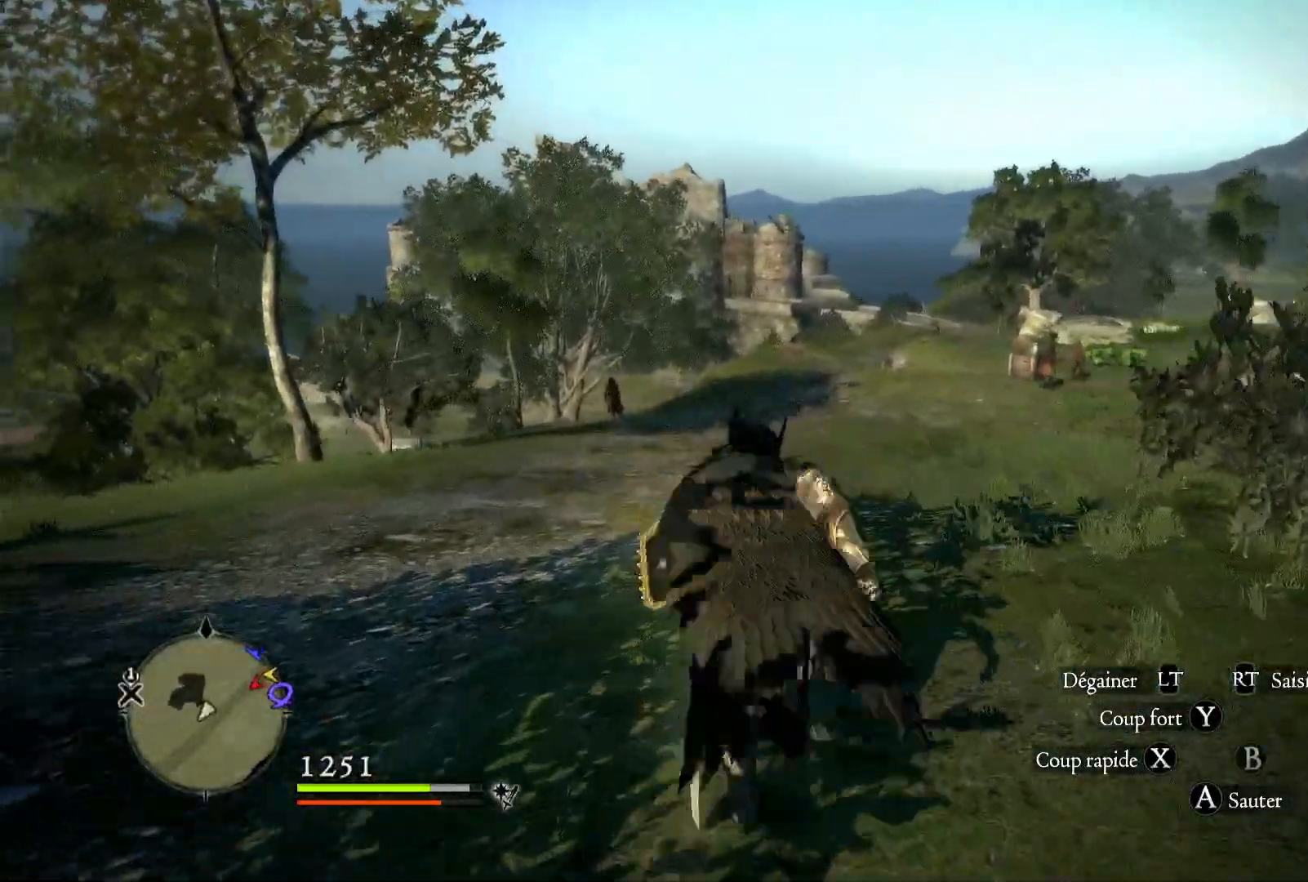
{"dt_ms": 1000, "buttons": [], "left_stick": "up", "right_stick": "center", "button_events": []}
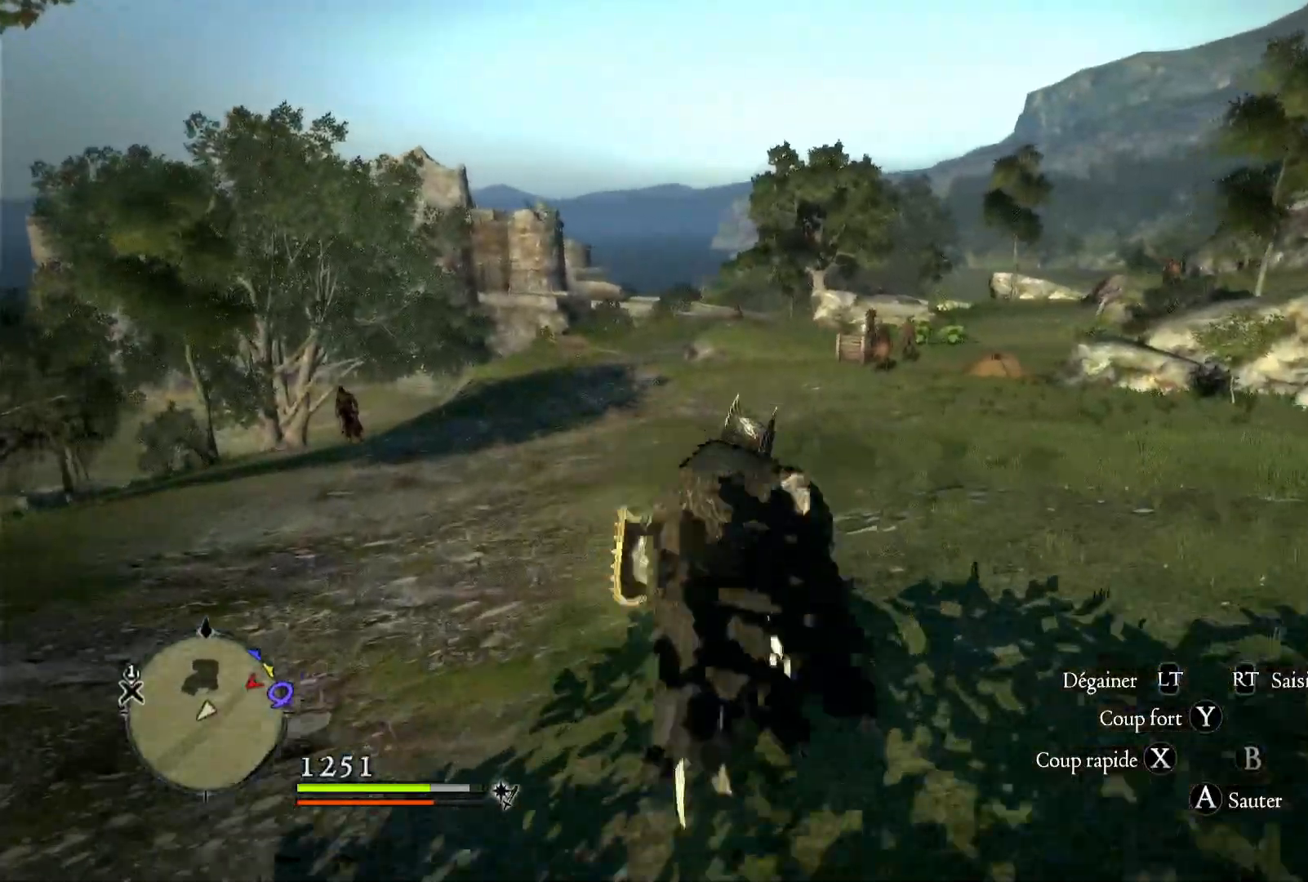
{"dt_ms": 500, "buttons": [], "left_stick": "up", "right_stick": "right", "button_events": []}
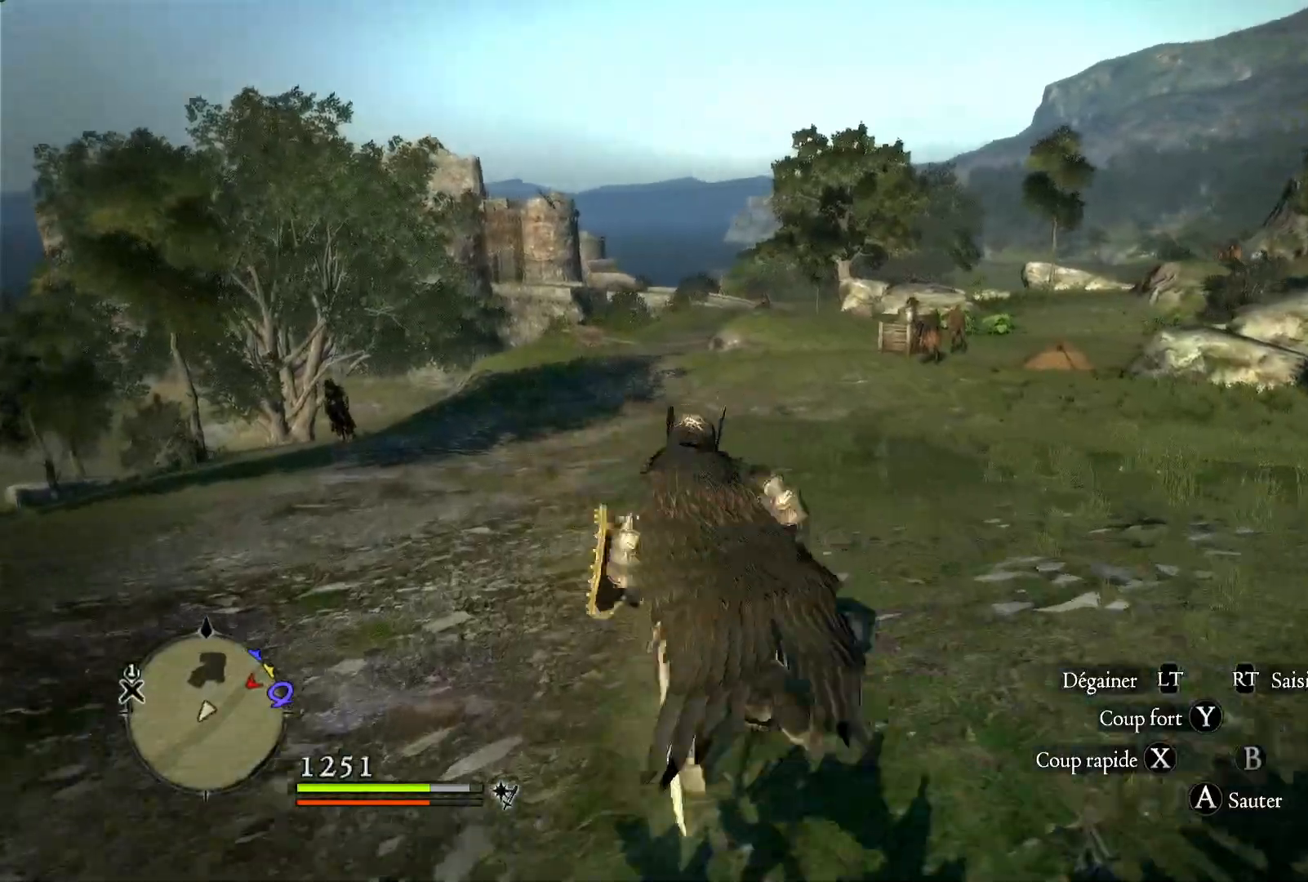
{"dt_ms": 500, "buttons": [], "left_stick": "up-left", "right_stick": "center", "button_events": []}
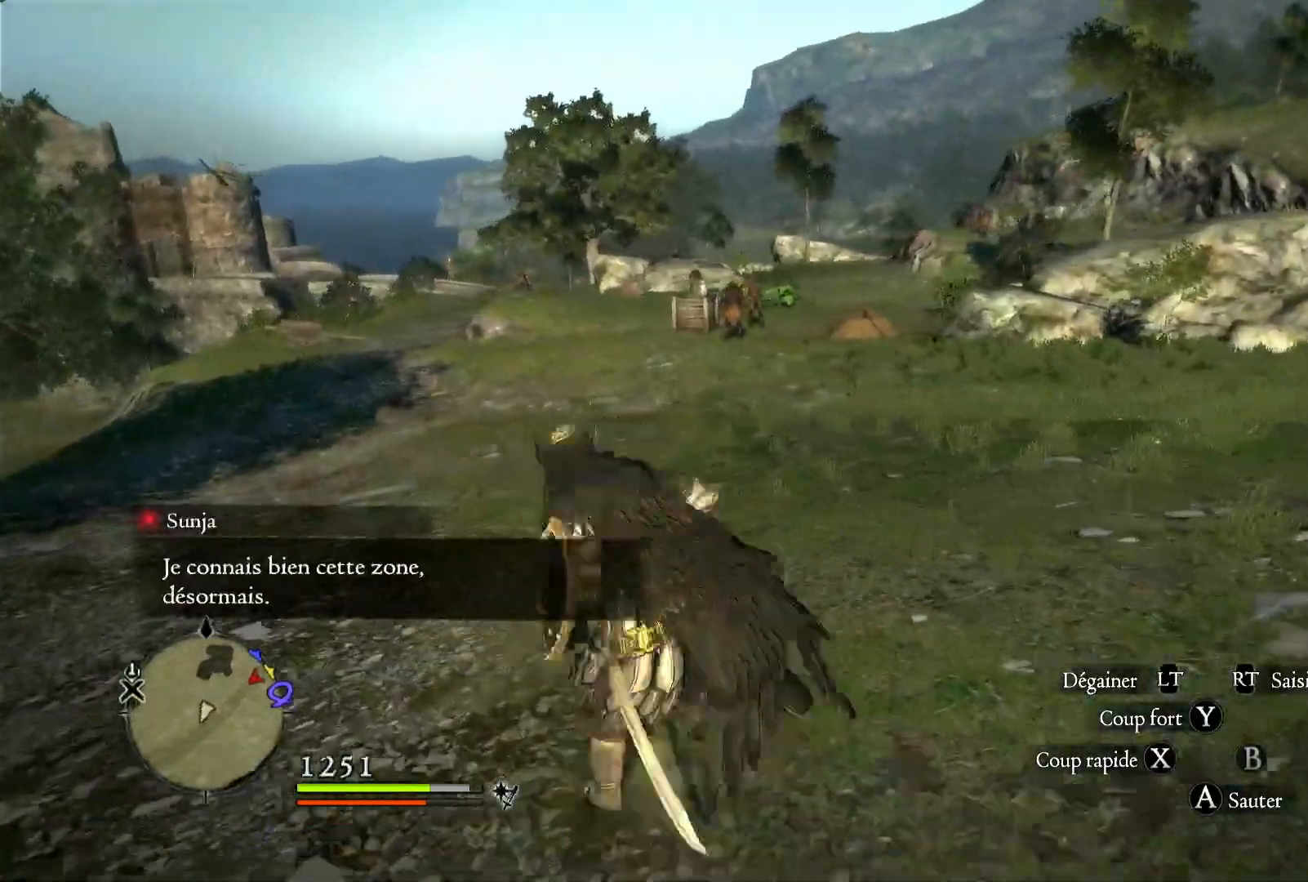
{"dt_ms": 500, "buttons": [], "left_stick": "up-left", "right_stick": "center", "button_events": []}
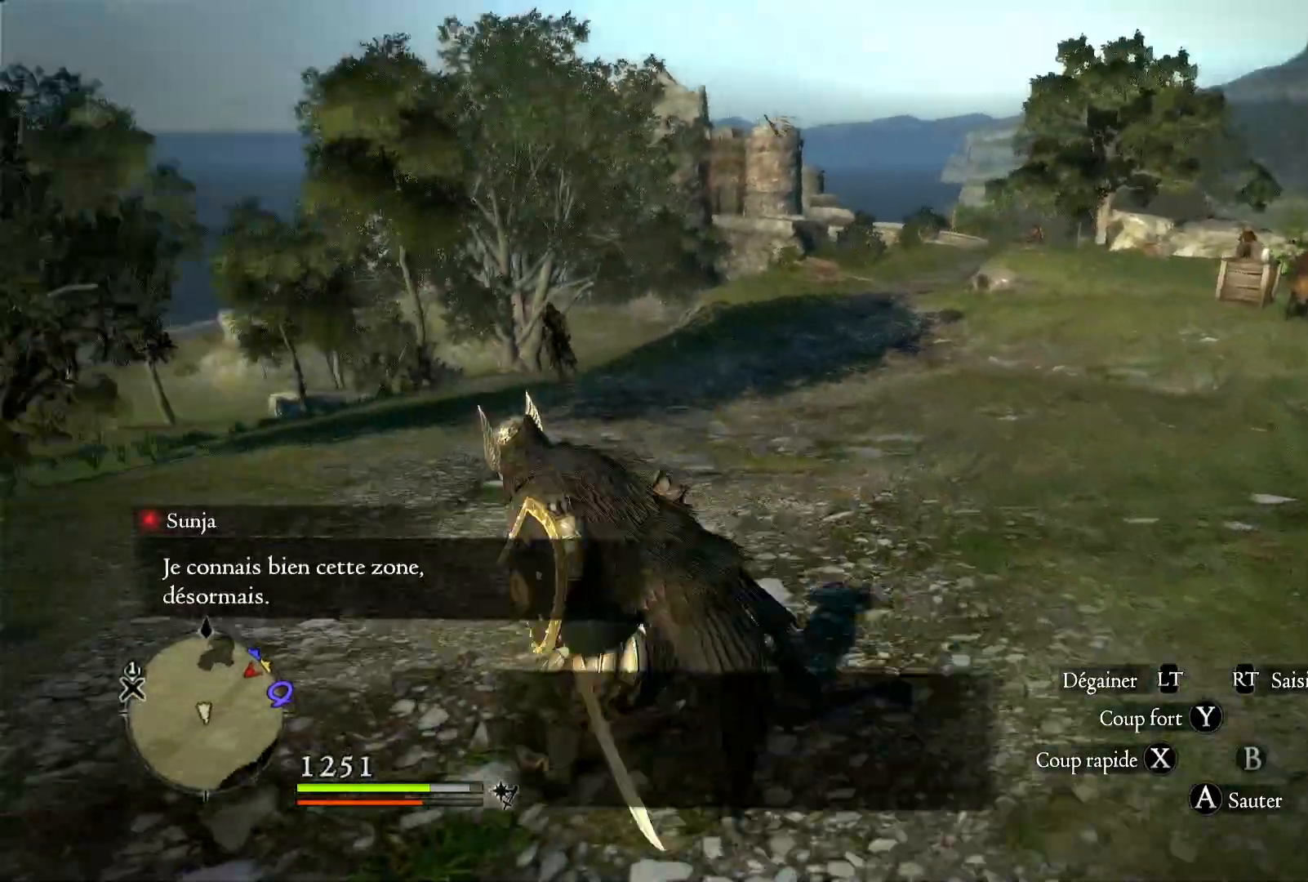
{"dt_ms": 500, "buttons": [], "left_stick": "up-left", "right_stick": "center", "button_events": []}
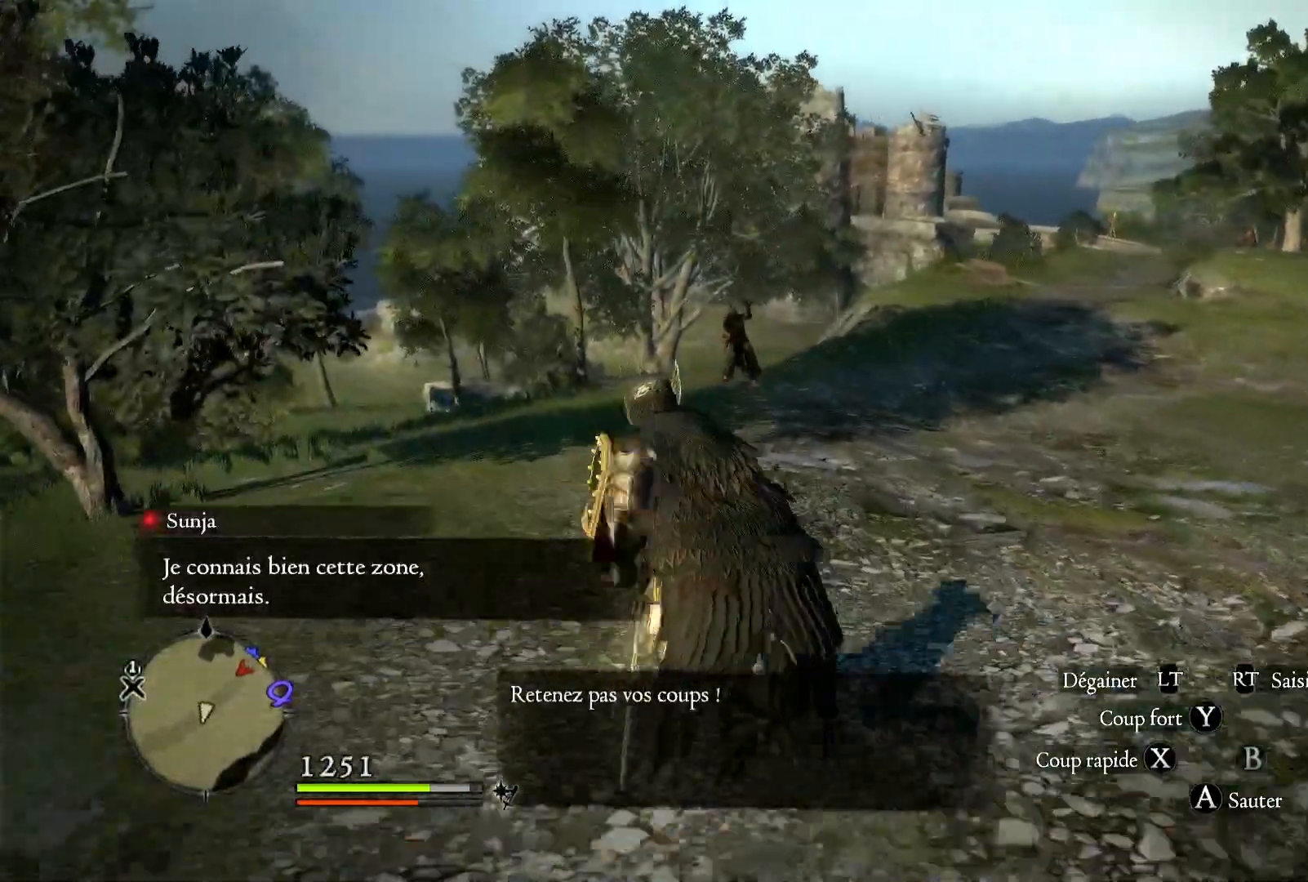
{"dt_ms": 500, "buttons": [], "left_stick": "up", "right_stick": "center", "button_events": []}
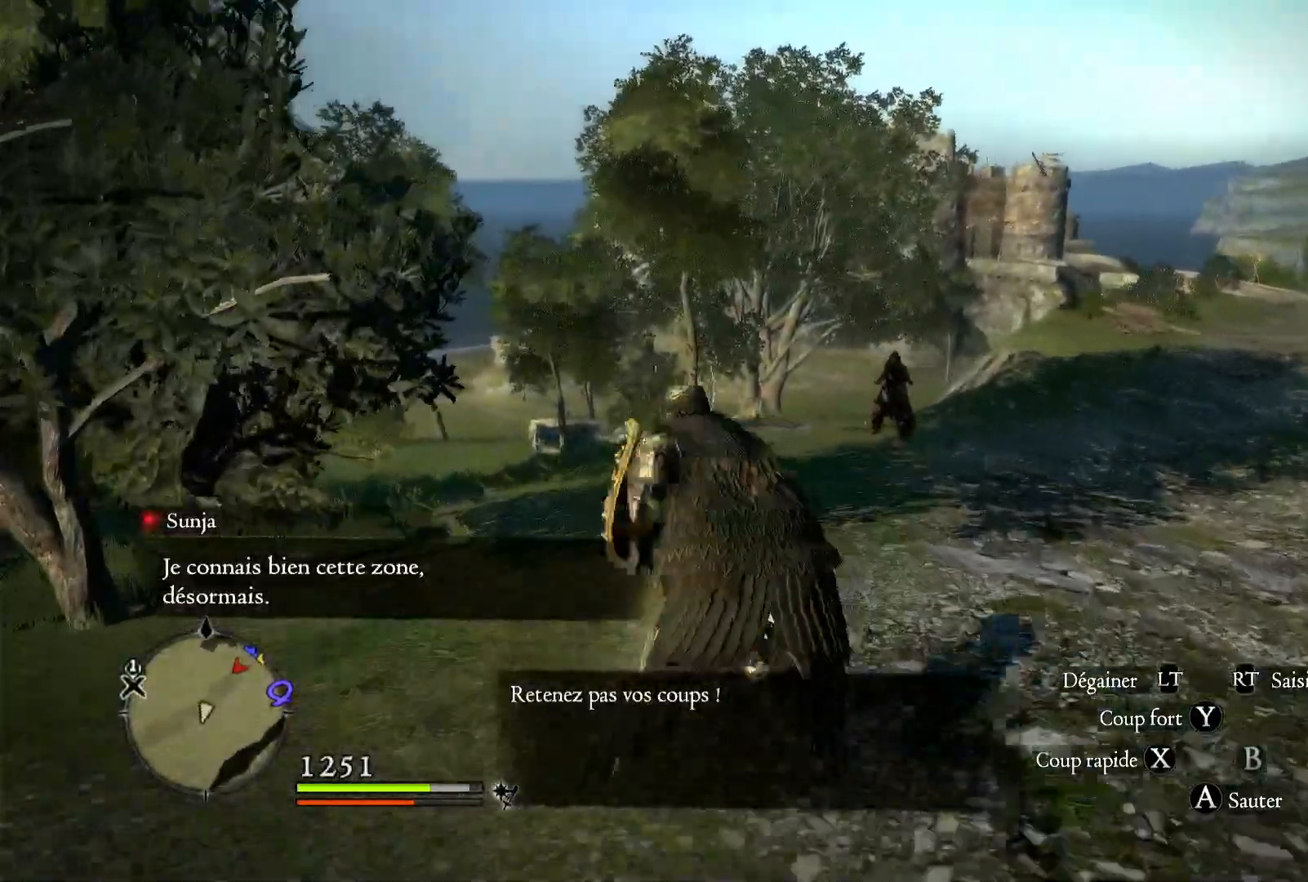
{"dt_ms": 500, "buttons": [], "left_stick": "up", "right_stick": "center", "button_events": []}
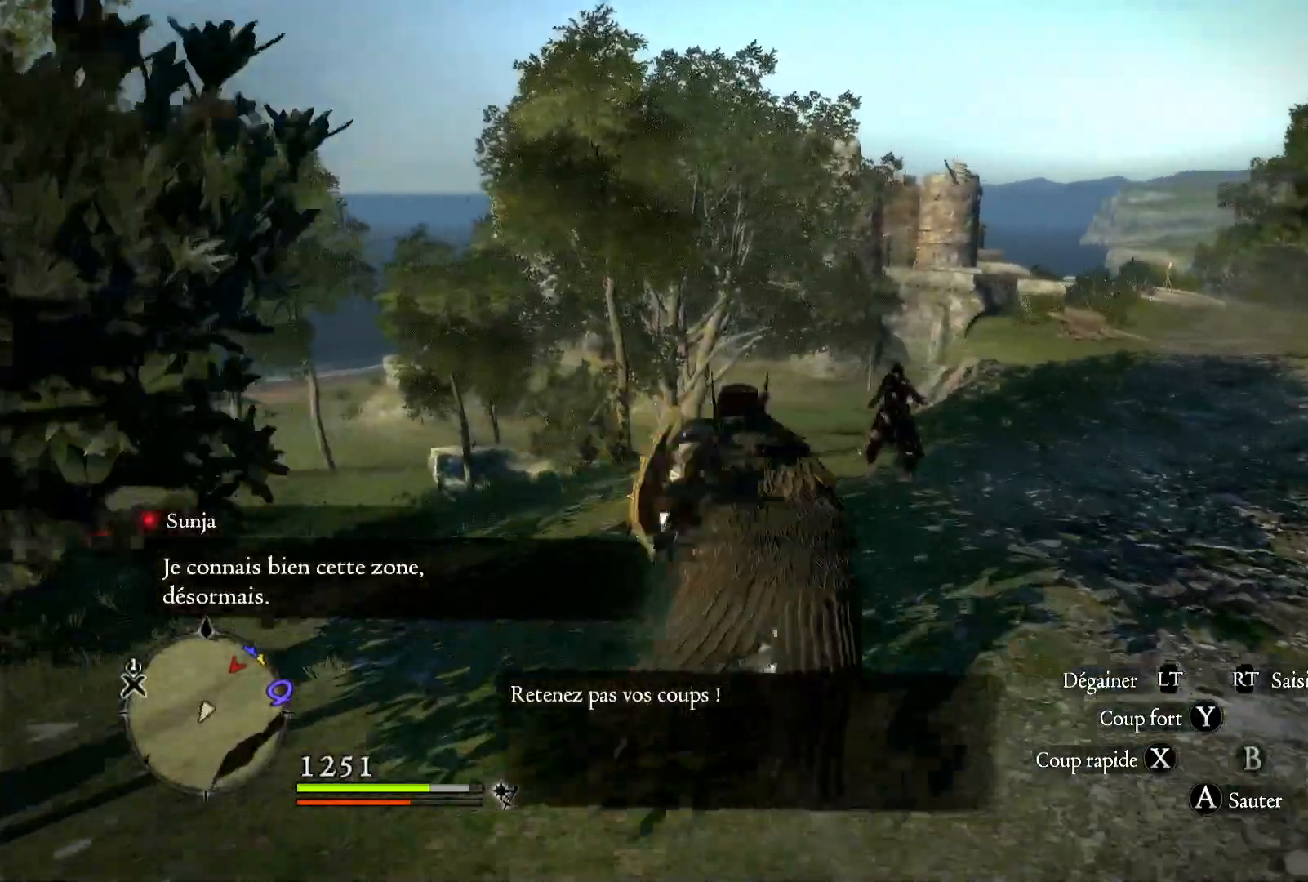
{"dt_ms": 500, "buttons": [], "left_stick": "up", "right_stick": "center", "button_events": []}
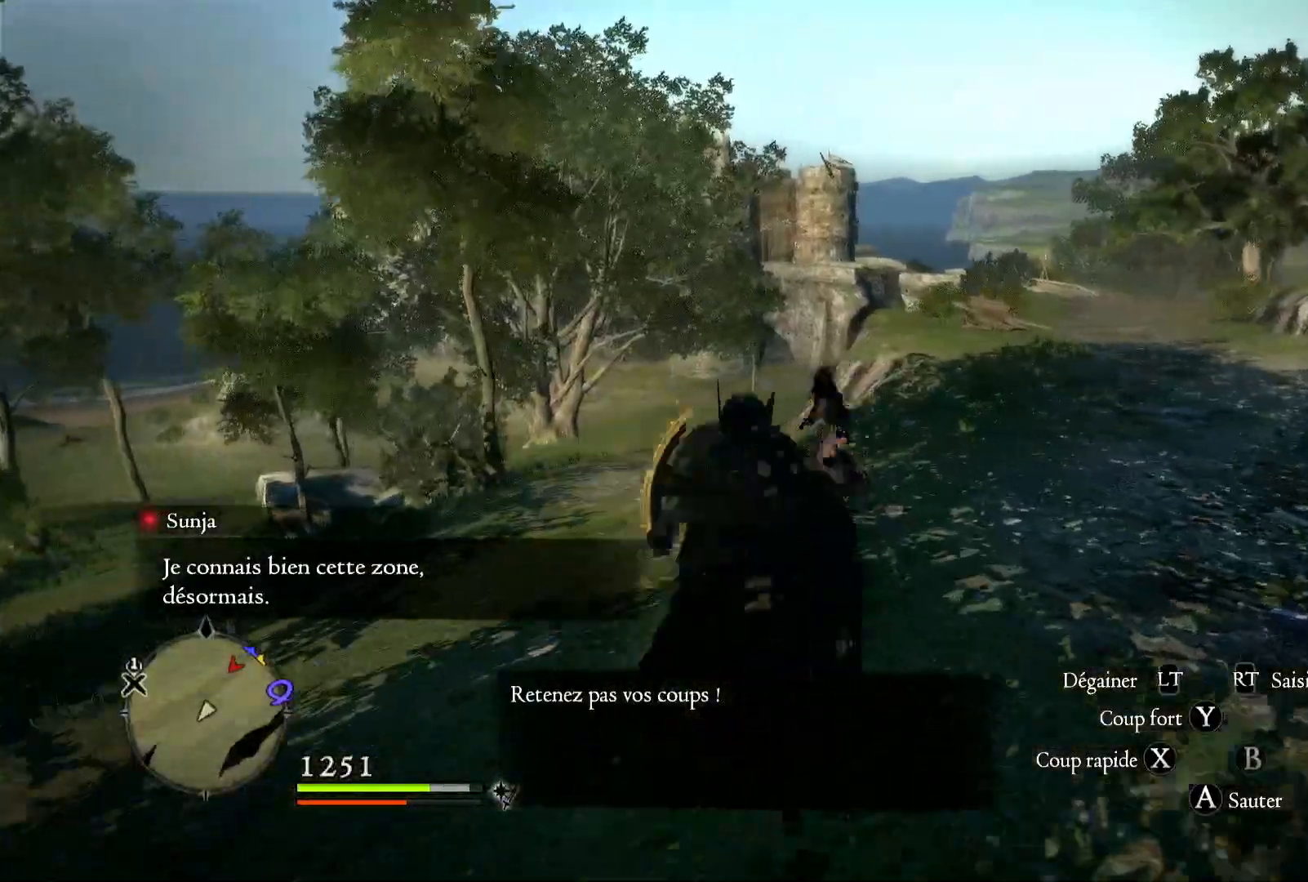
{"dt_ms": 500, "buttons": [], "left_stick": "up", "right_stick": "center", "button_events": []}
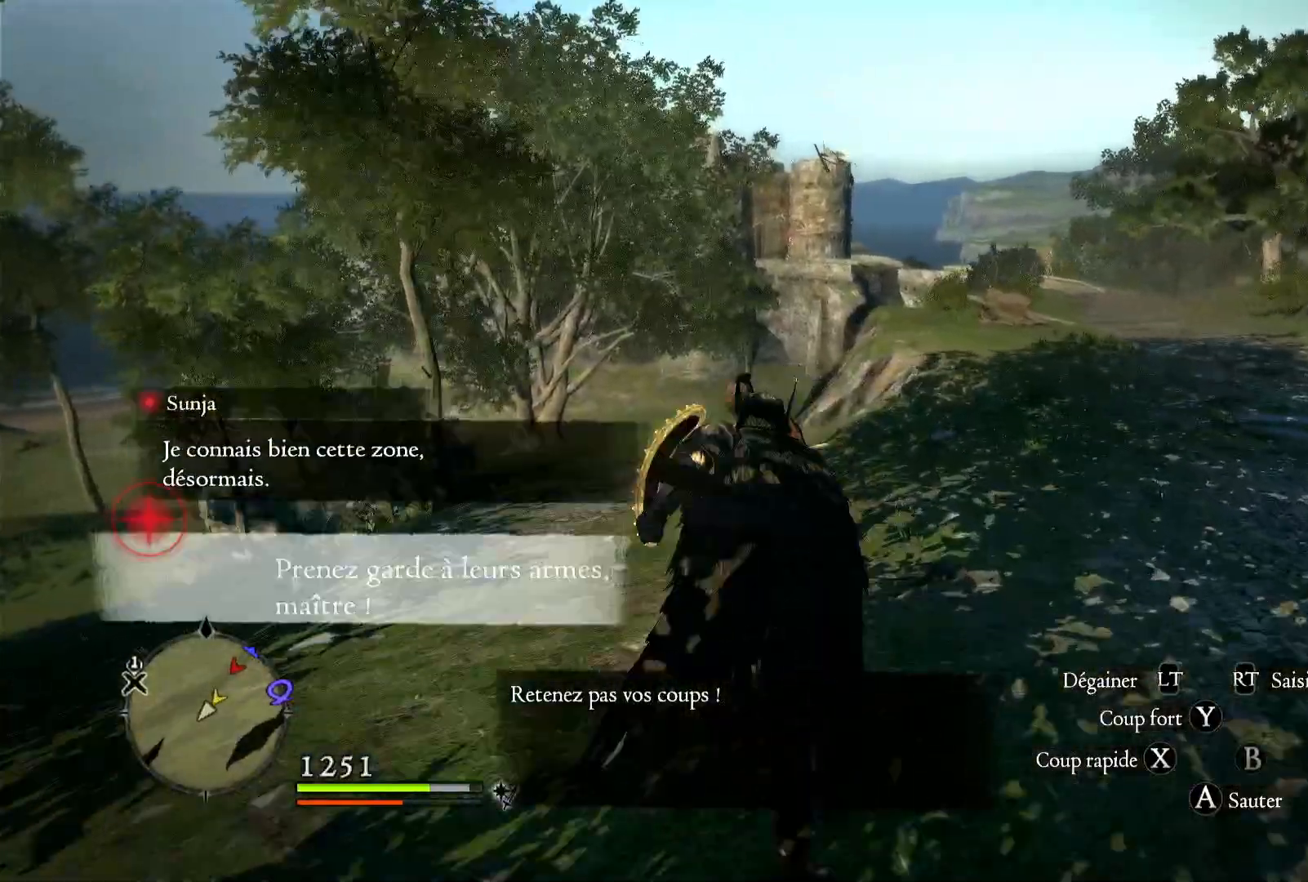
{"dt_ms": 500, "buttons": [], "left_stick": "center", "right_stick": "center", "button_events": [[117, "X", "down"], [267, "X", "up"], [333, "X", "down"], [450, "X", "up"]]}
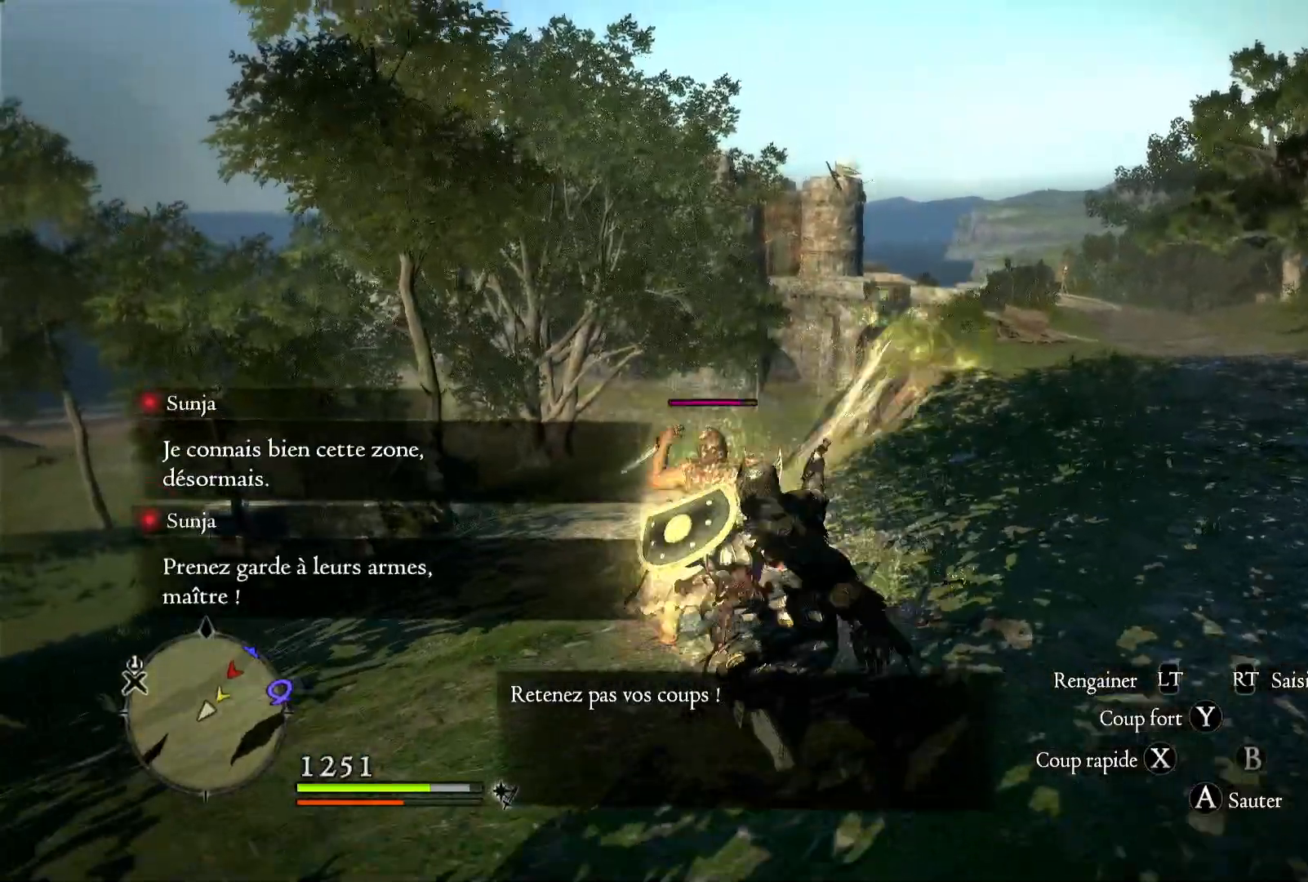
{"dt_ms": 500, "buttons": ["X"], "left_stick": "center", "right_stick": "center", "button_events": [[17, "X", "down"], [317, "X", "up"], [417, "X", "down"]]}
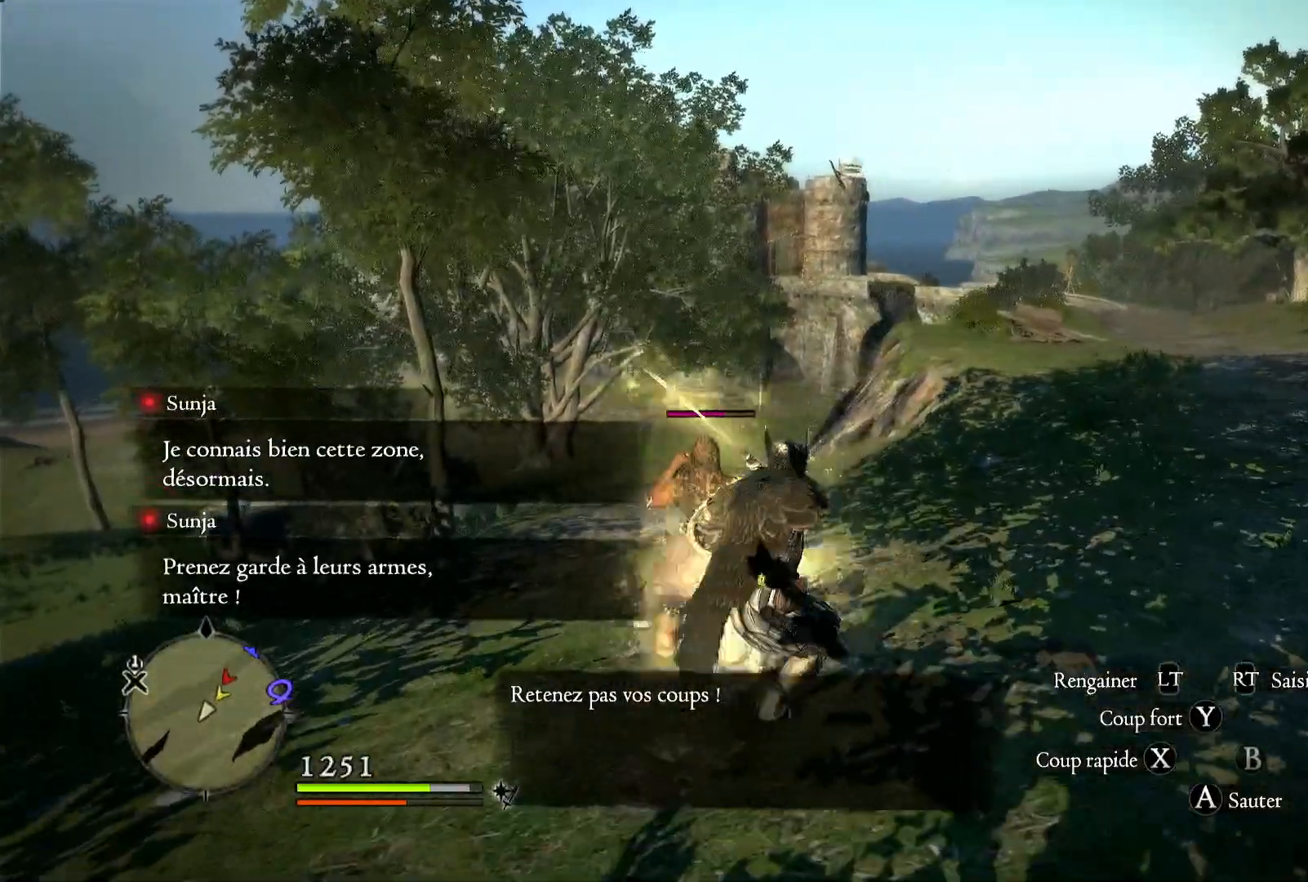
{"dt_ms": 500, "buttons": [], "left_stick": "center", "right_stick": "center", "button_events": [[33, "X", "up"], [133, "X", "down"], [200, "X", "up"], [317, "X", "down"], [433, "X", "up"]]}
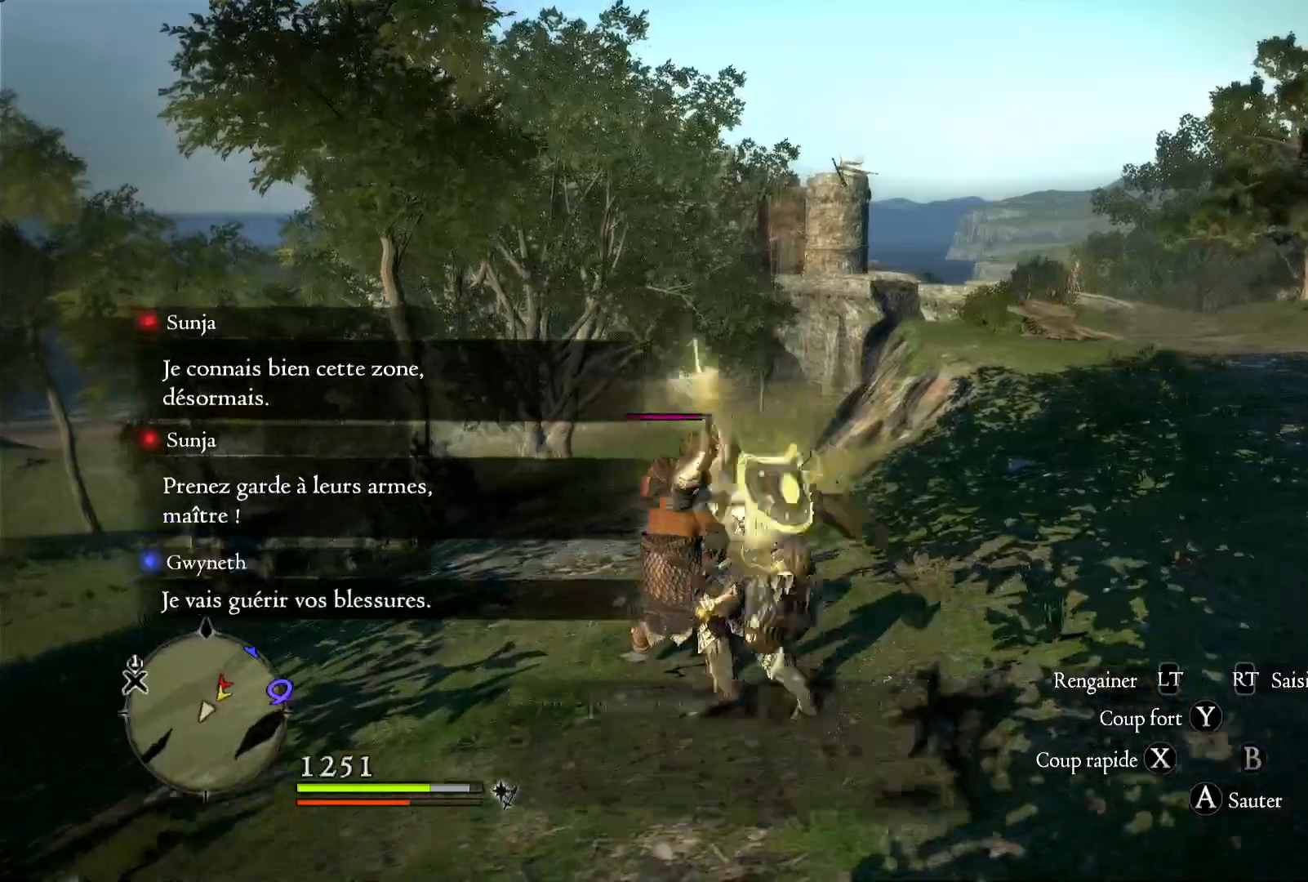
{"dt_ms": 500, "buttons": ["X"], "left_stick": "center", "right_stick": "center", "button_events": [[33, "X", "down"], [117, "X", "up"], [183, "X", "down"]]}
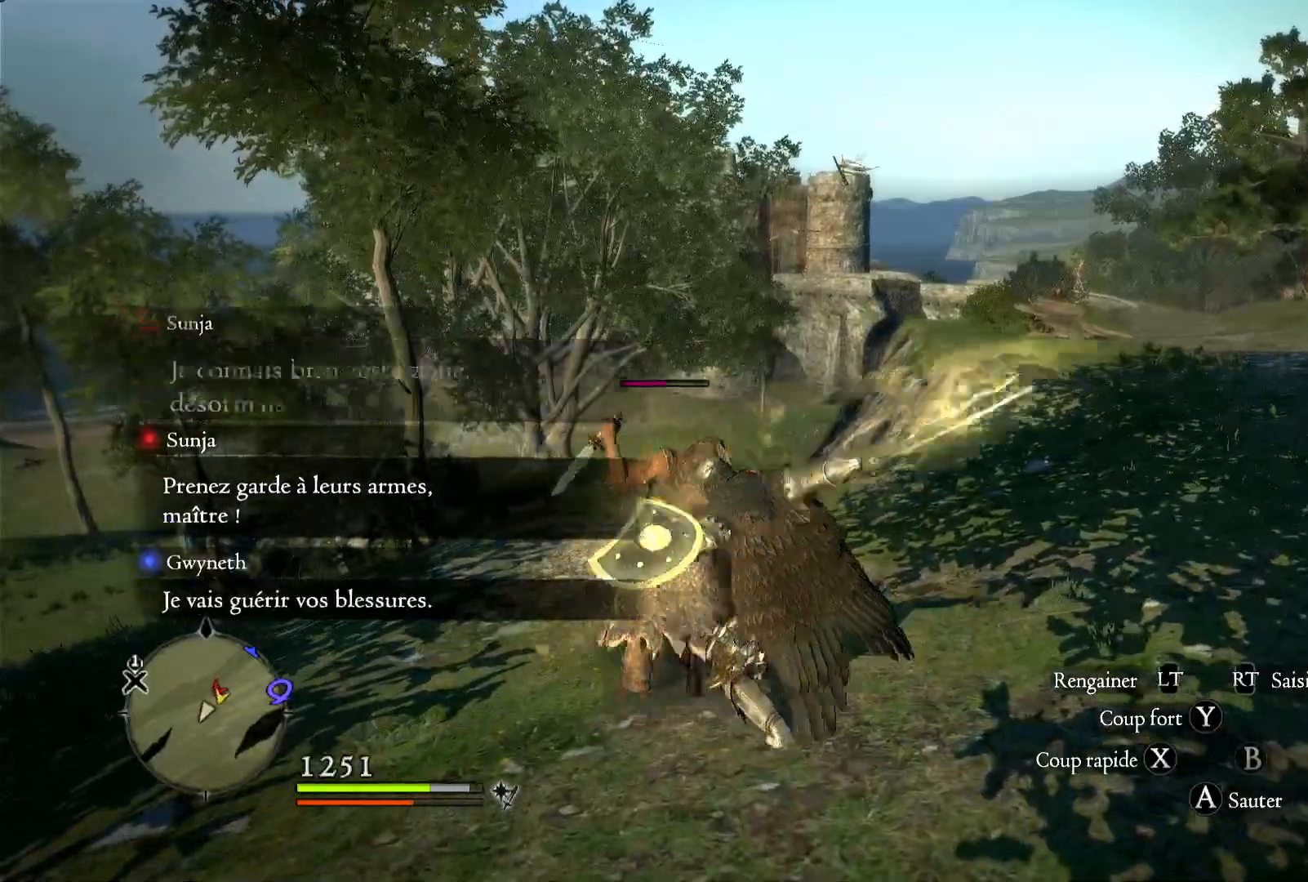
{"dt_ms": 1000, "buttons": [], "left_stick": "up-left", "right_stick": "center", "button_events": [[33, "X", "up"], [633, "X", "down"], [767, "X", "up"], [833, "X", "down"], [950, "X", "up"]]}
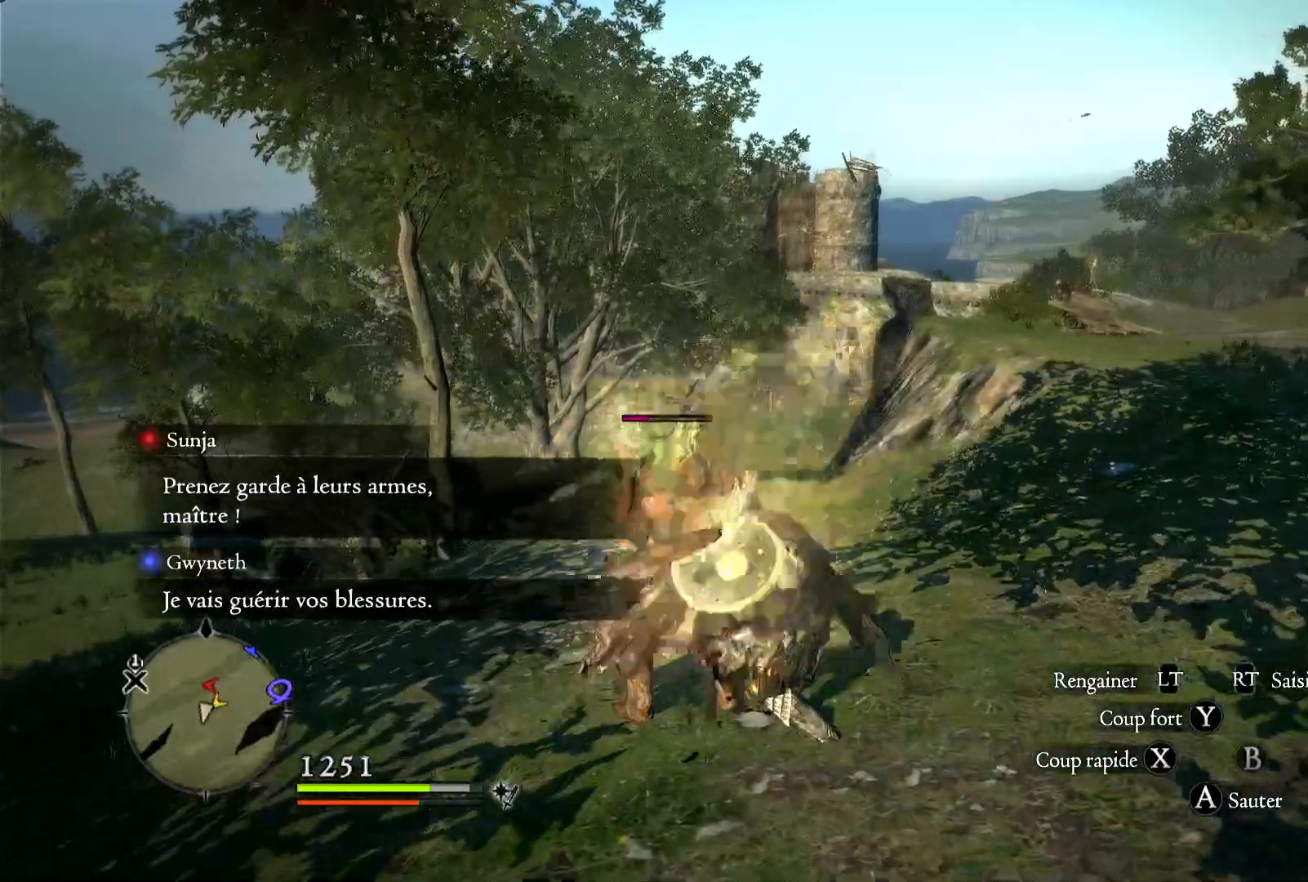
{"dt_ms": 500, "buttons": ["X"], "left_stick": "up-left", "right_stick": "center", "button_events": [[67, "X", "down"], [167, "X", "up"], [250, "X", "down"], [350, "X", "up"], [433, "X", "down"]]}
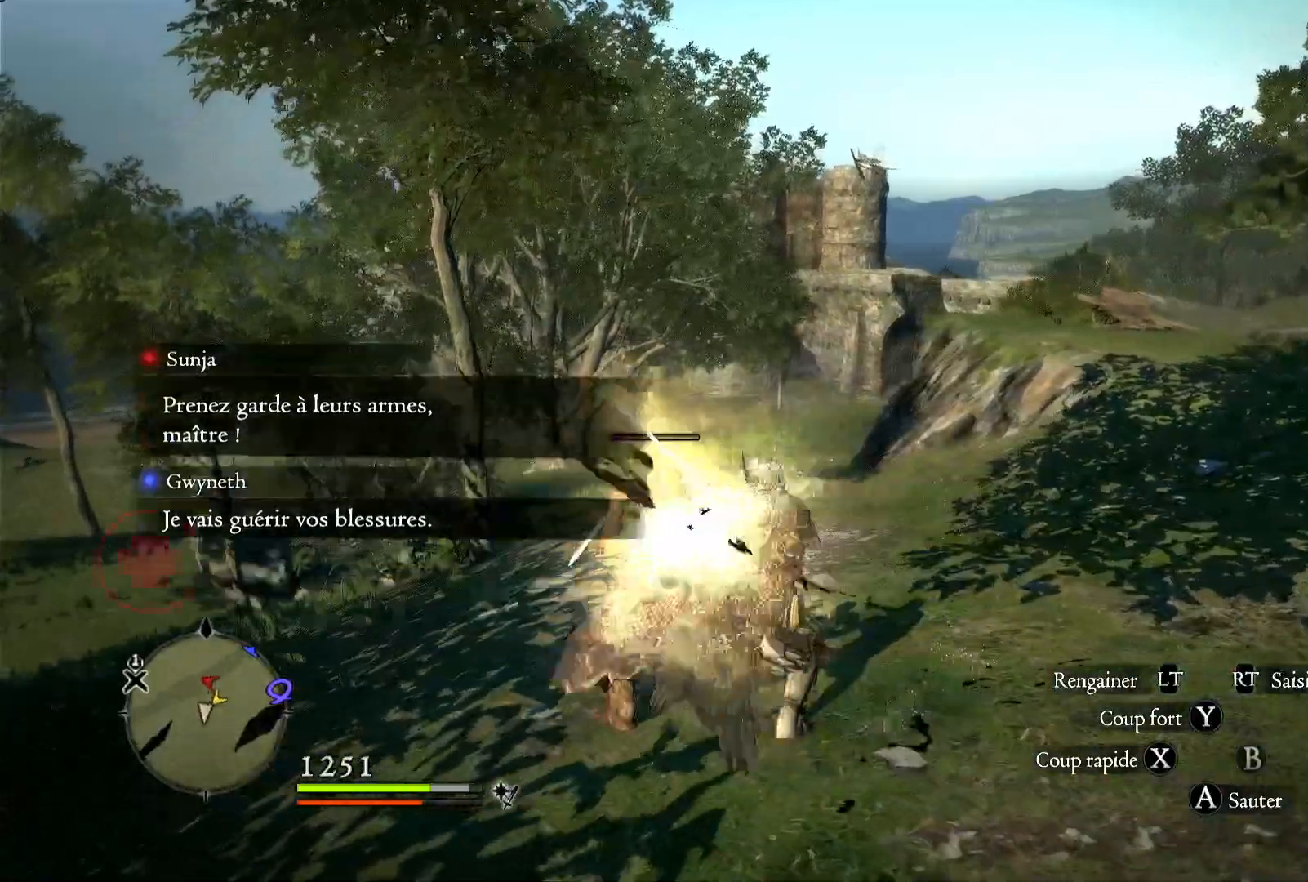
{"dt_ms": 500, "buttons": [], "left_stick": "up-left", "right_stick": "center", "button_events": [[67, "X", "up"], [133, "X", "down"], [250, "X", "up"]]}
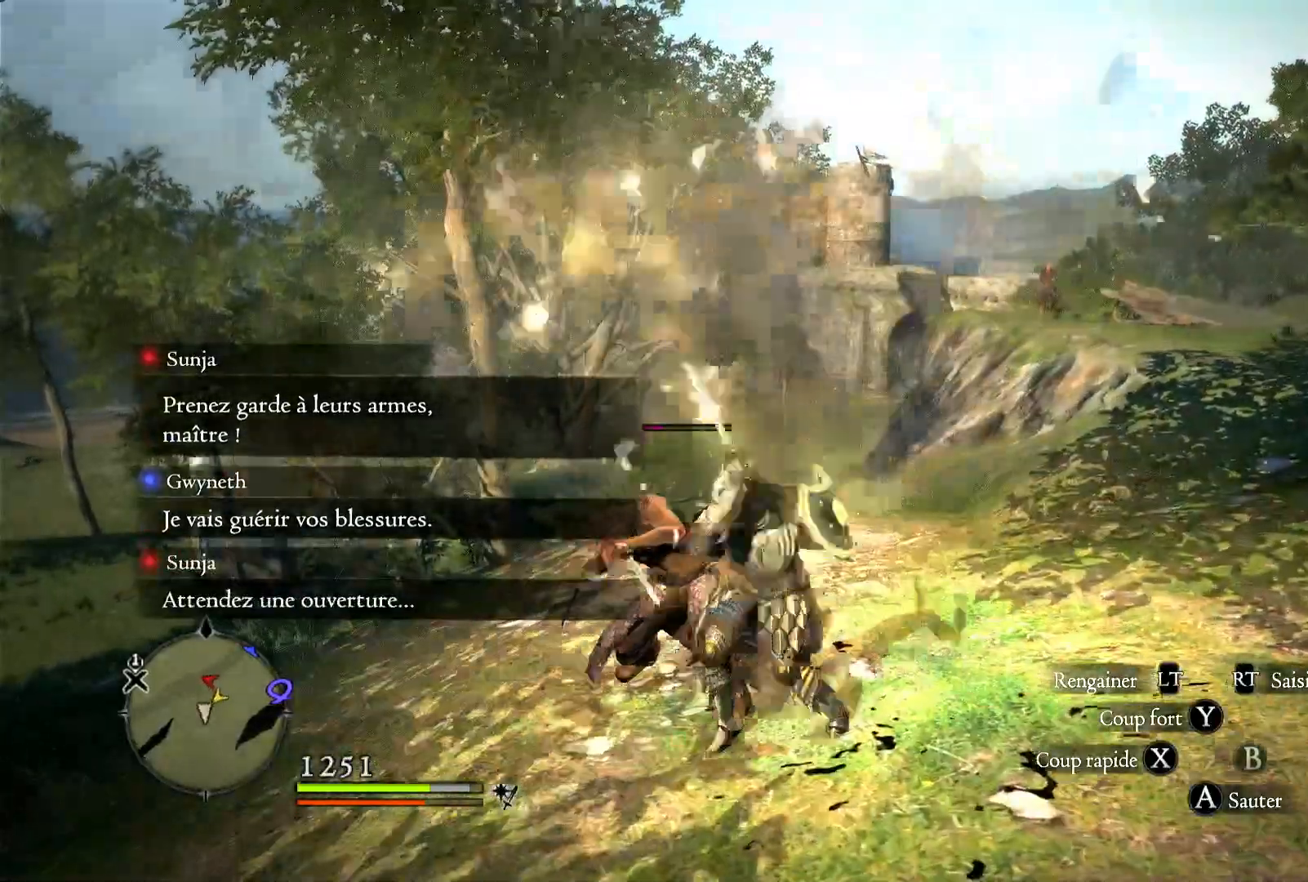
{"dt_ms": 500, "buttons": [], "left_stick": "center", "right_stick": "right", "button_events": []}
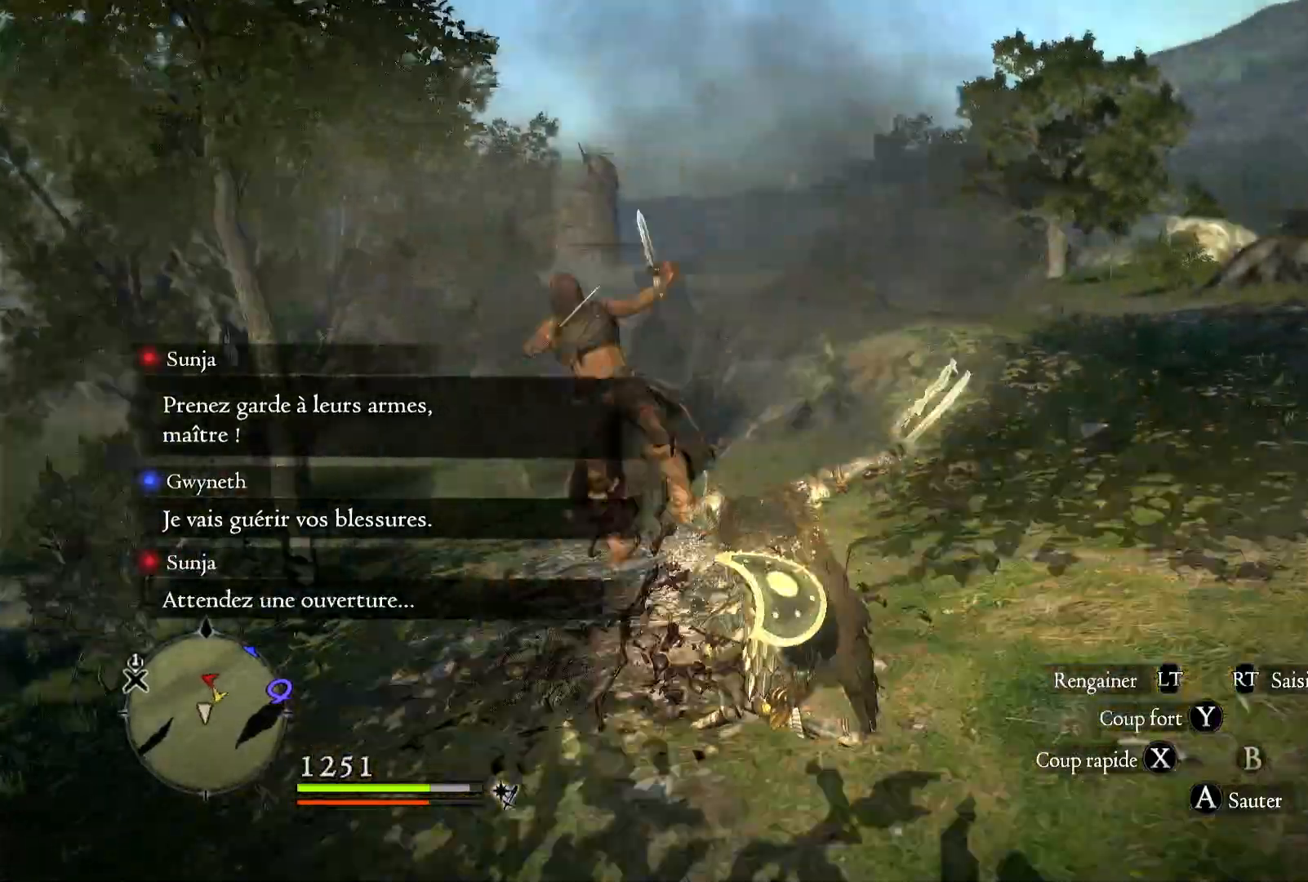
{"dt_ms": 500, "buttons": [], "left_stick": "up", "right_stick": "center", "button_events": []}
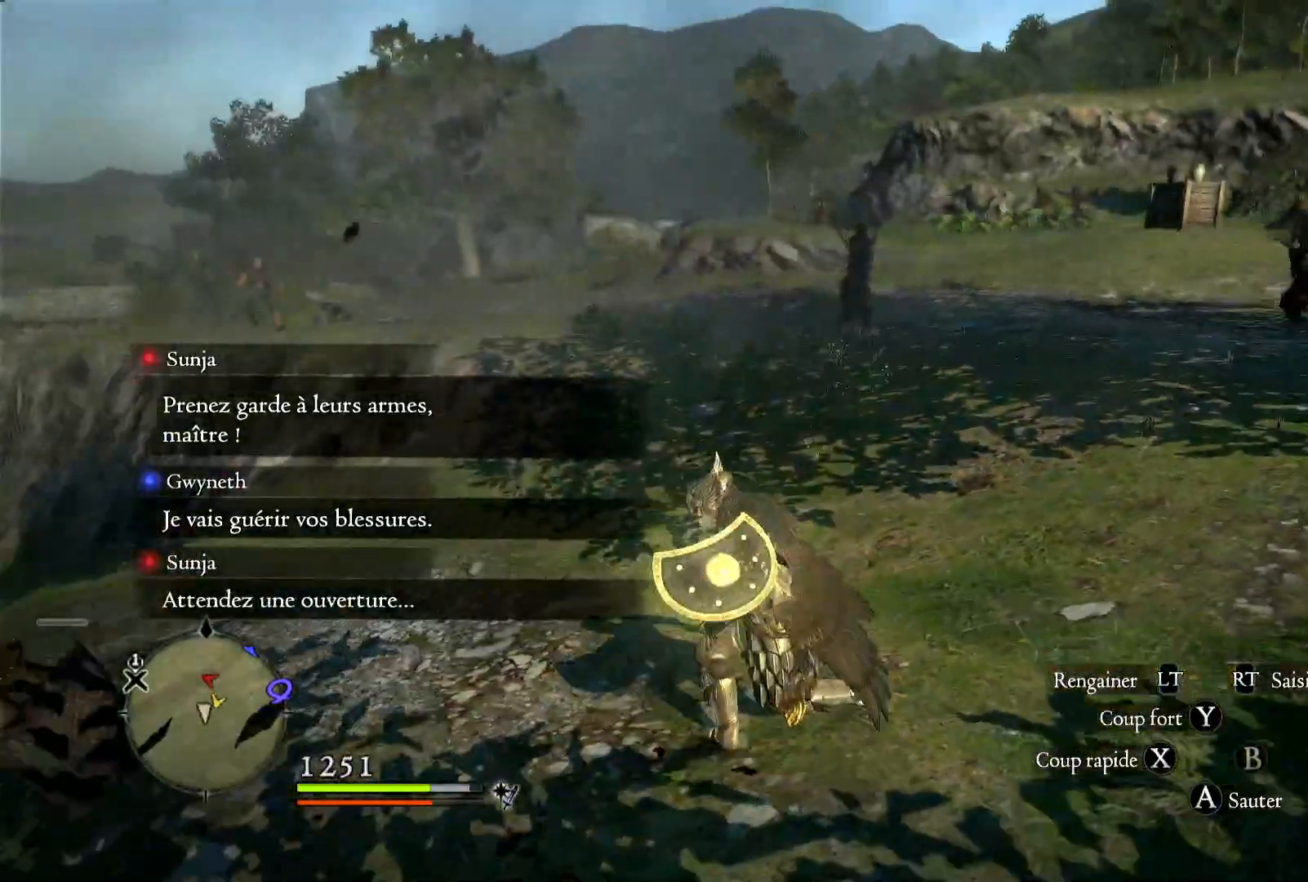
{"dt_ms": 500, "buttons": [], "left_stick": "up", "right_stick": "center", "button_events": []}
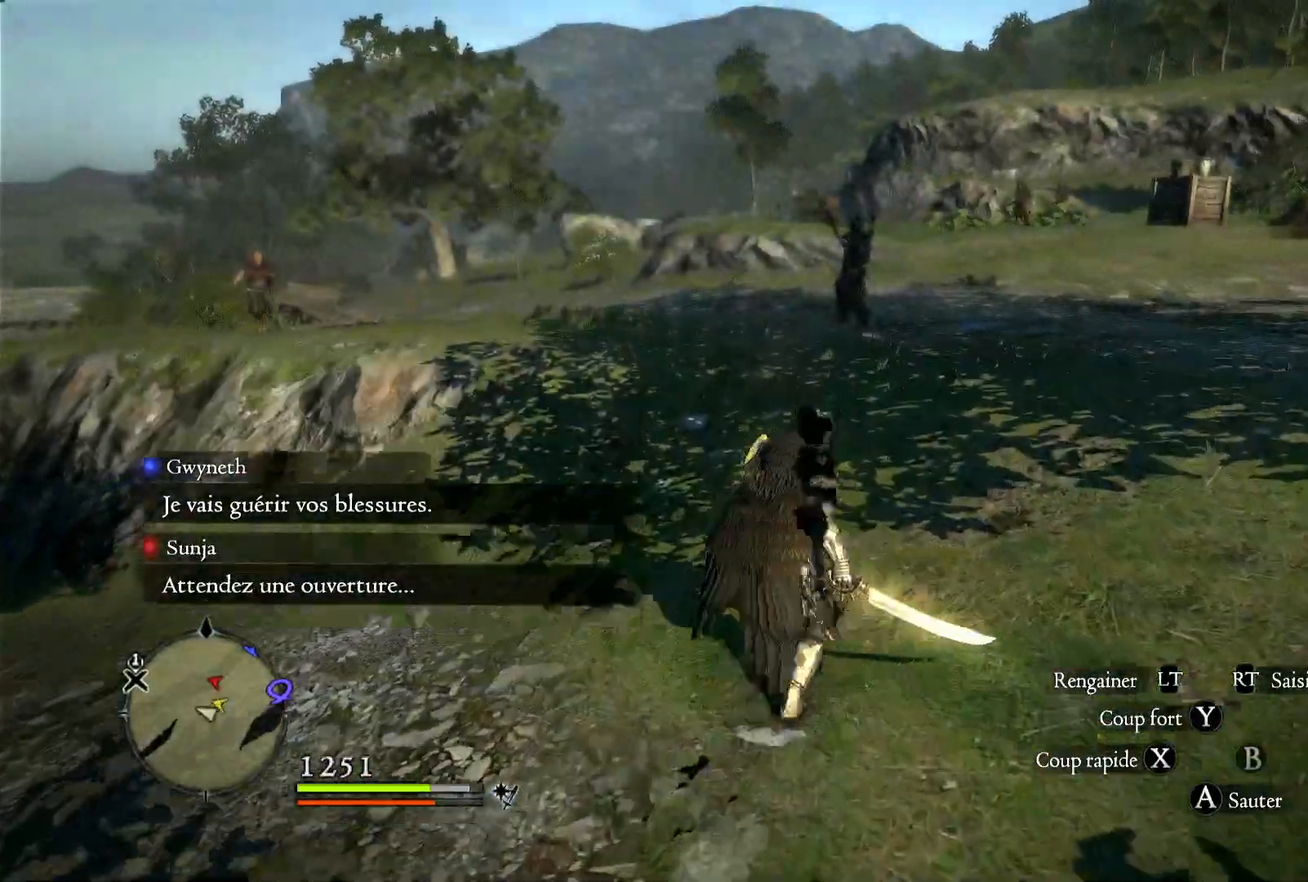
{"dt_ms": 500, "buttons": [], "left_stick": "up", "right_stick": "center", "button_events": []}
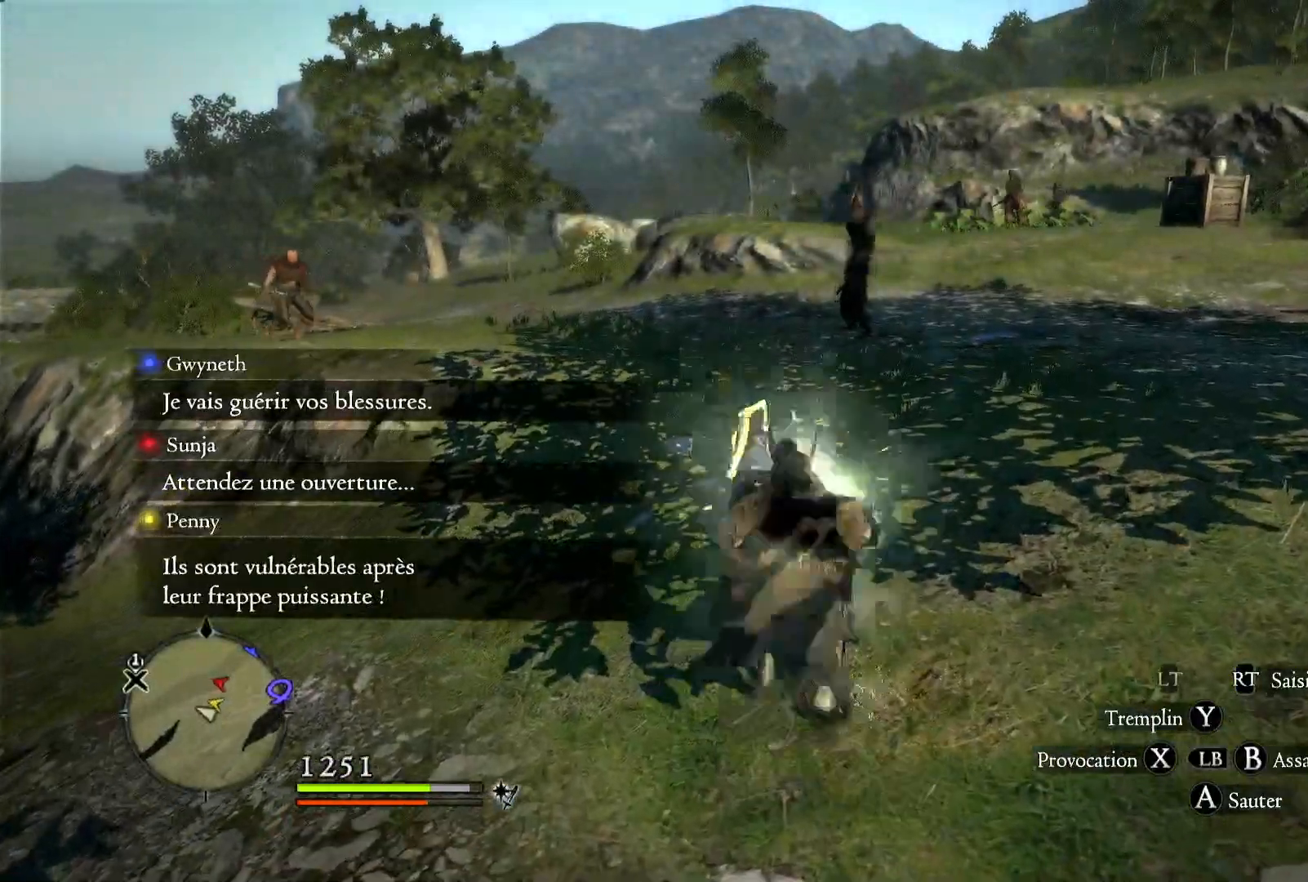
{"dt_ms": 500, "buttons": [], "left_stick": "up", "right_stick": "center", "button_events": []}
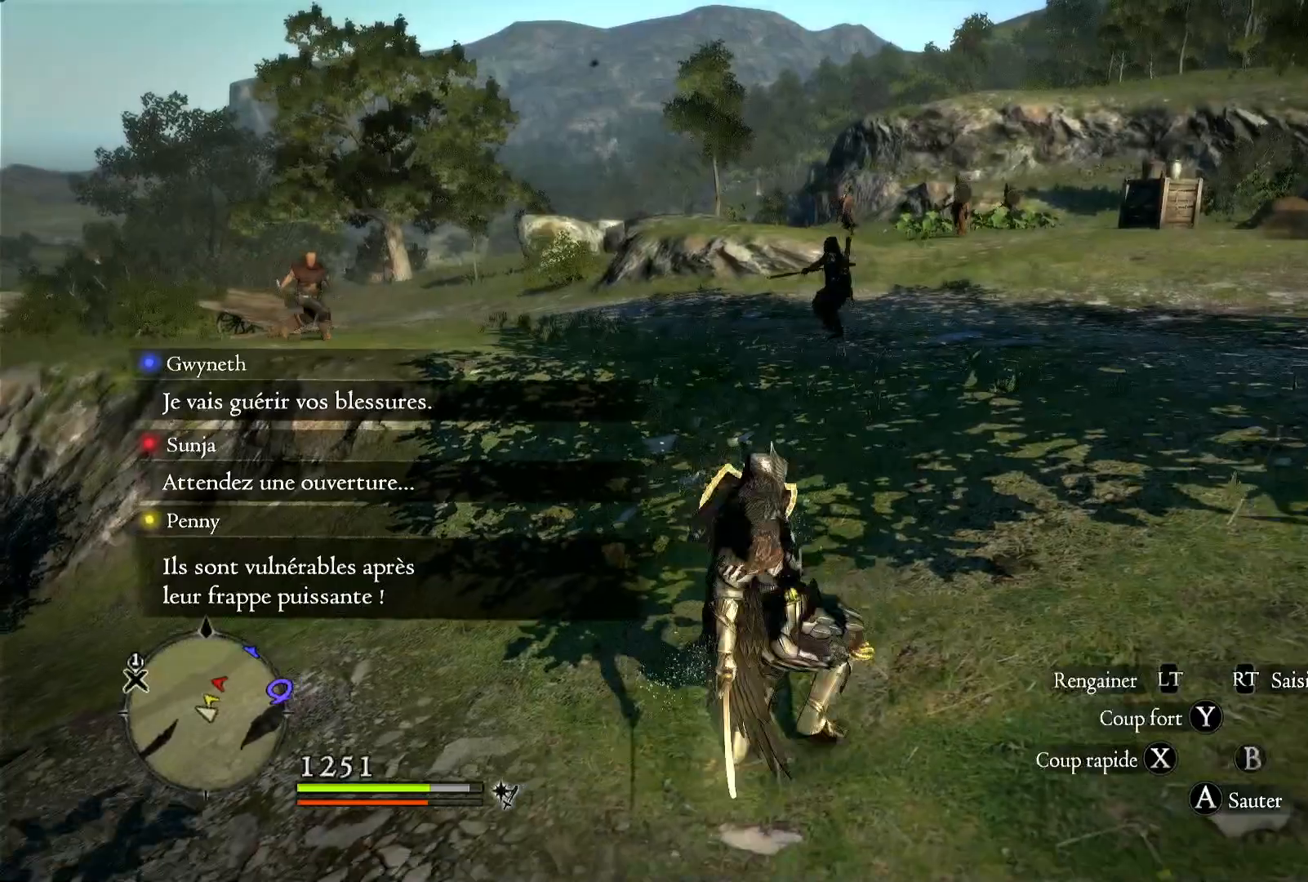
{"dt_ms": 500, "buttons": [], "left_stick": "up", "right_stick": "center", "button_events": []}
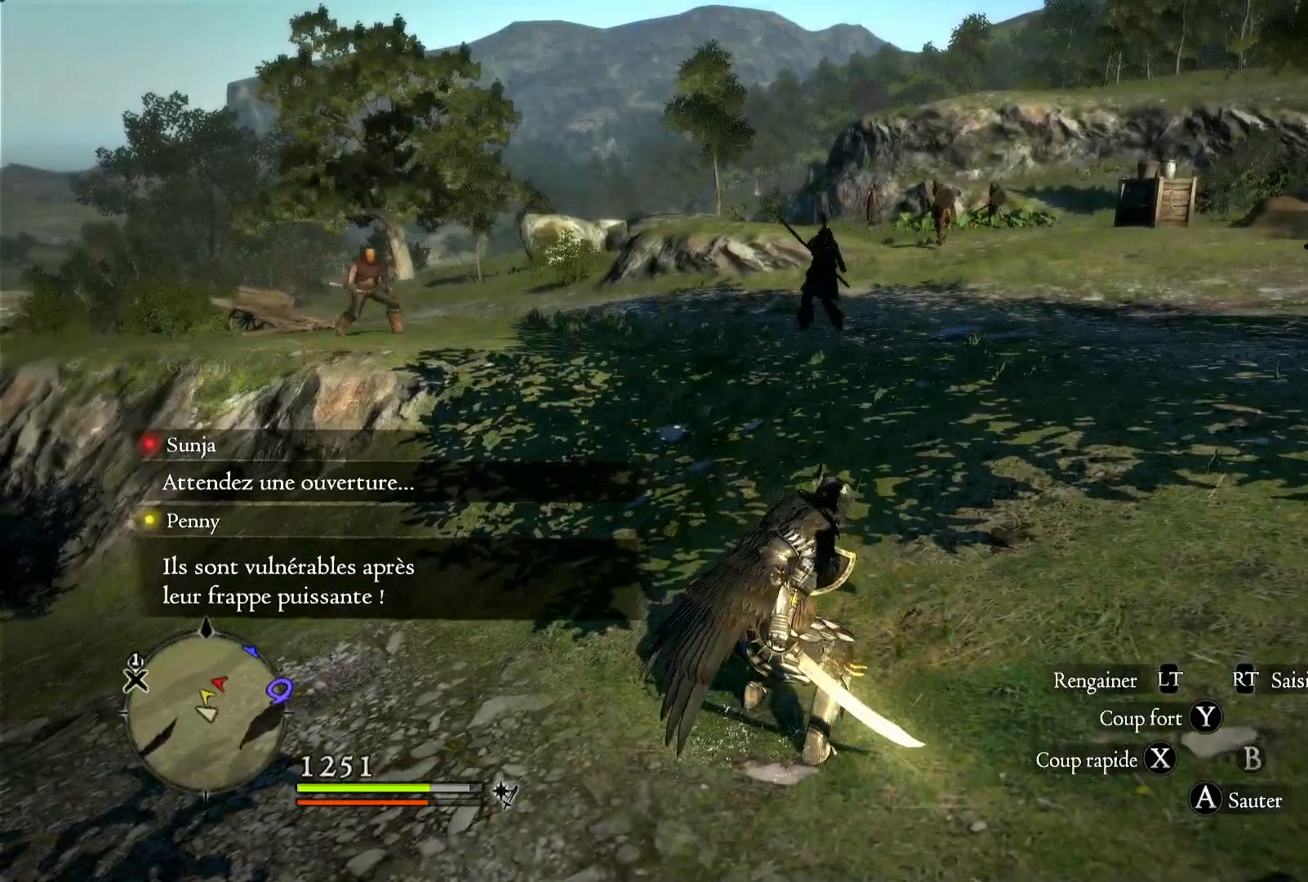
{"dt_ms": 500, "buttons": [], "left_stick": "up", "right_stick": "center", "button_events": []}
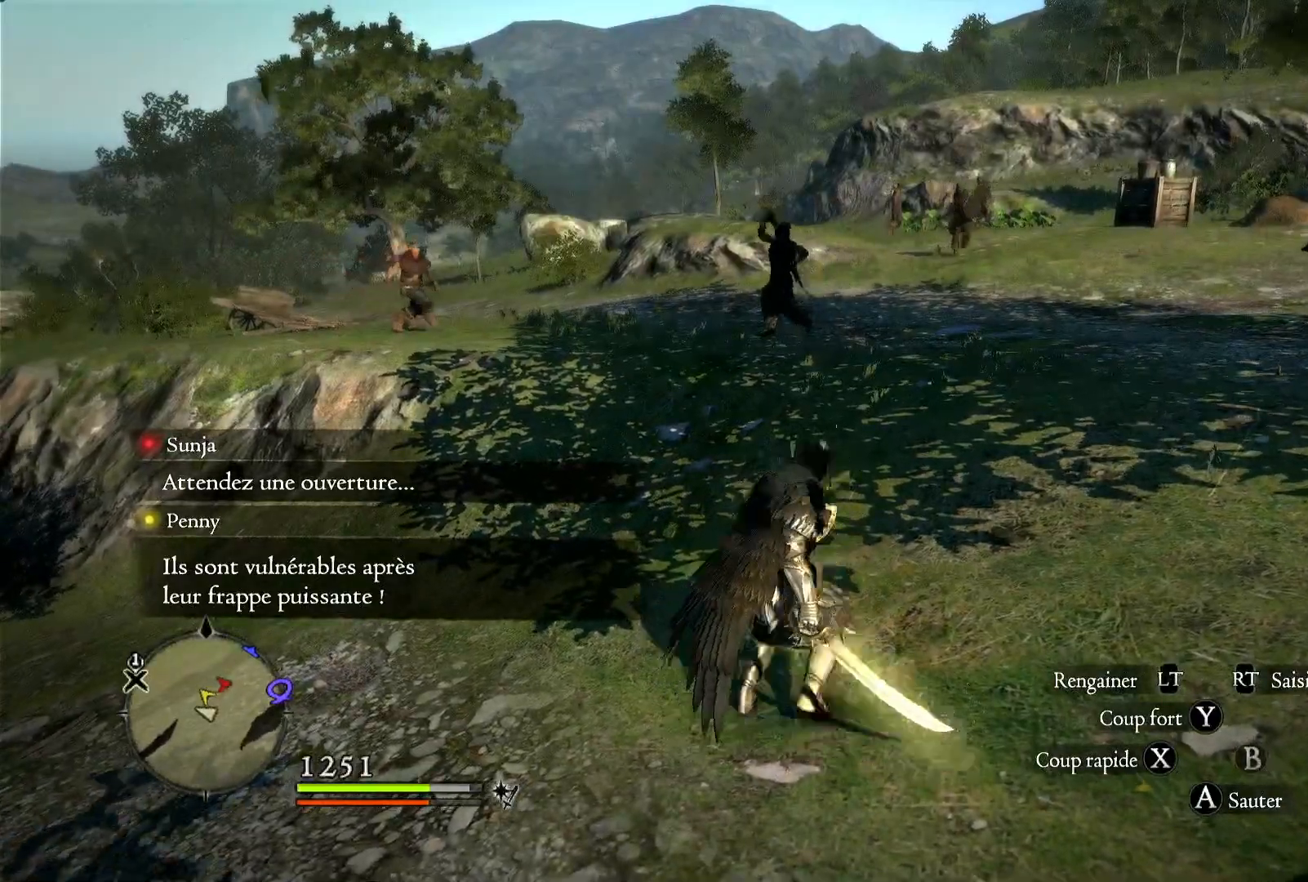
{"dt_ms": 500, "buttons": [], "left_stick": "up", "right_stick": "center", "button_events": []}